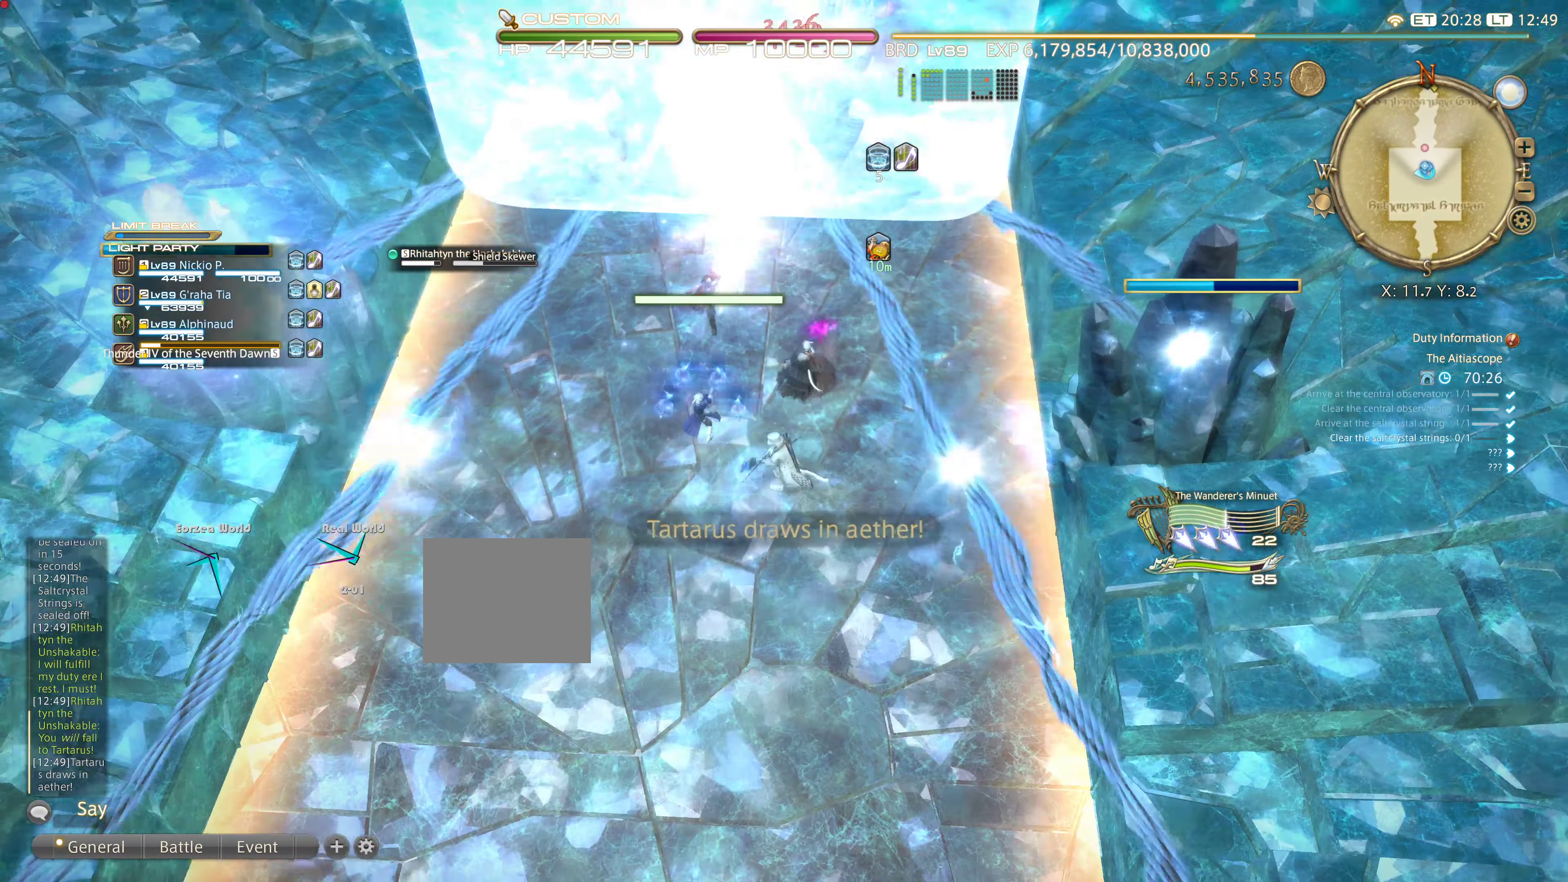
Gameplay with a controller (PlayStation layout); each line is a JSON object with the inputs held at the frame after it. "events" lists button and stick changes between this image and that frame as [ms after this image, input, new state], when the widget could be followed in between. Not read: CIRCLE CROSS L3 R3.
{"buttons": [], "left_stick": "left", "right_stick": "center", "events": [[50, "right_stick", "center"]]}
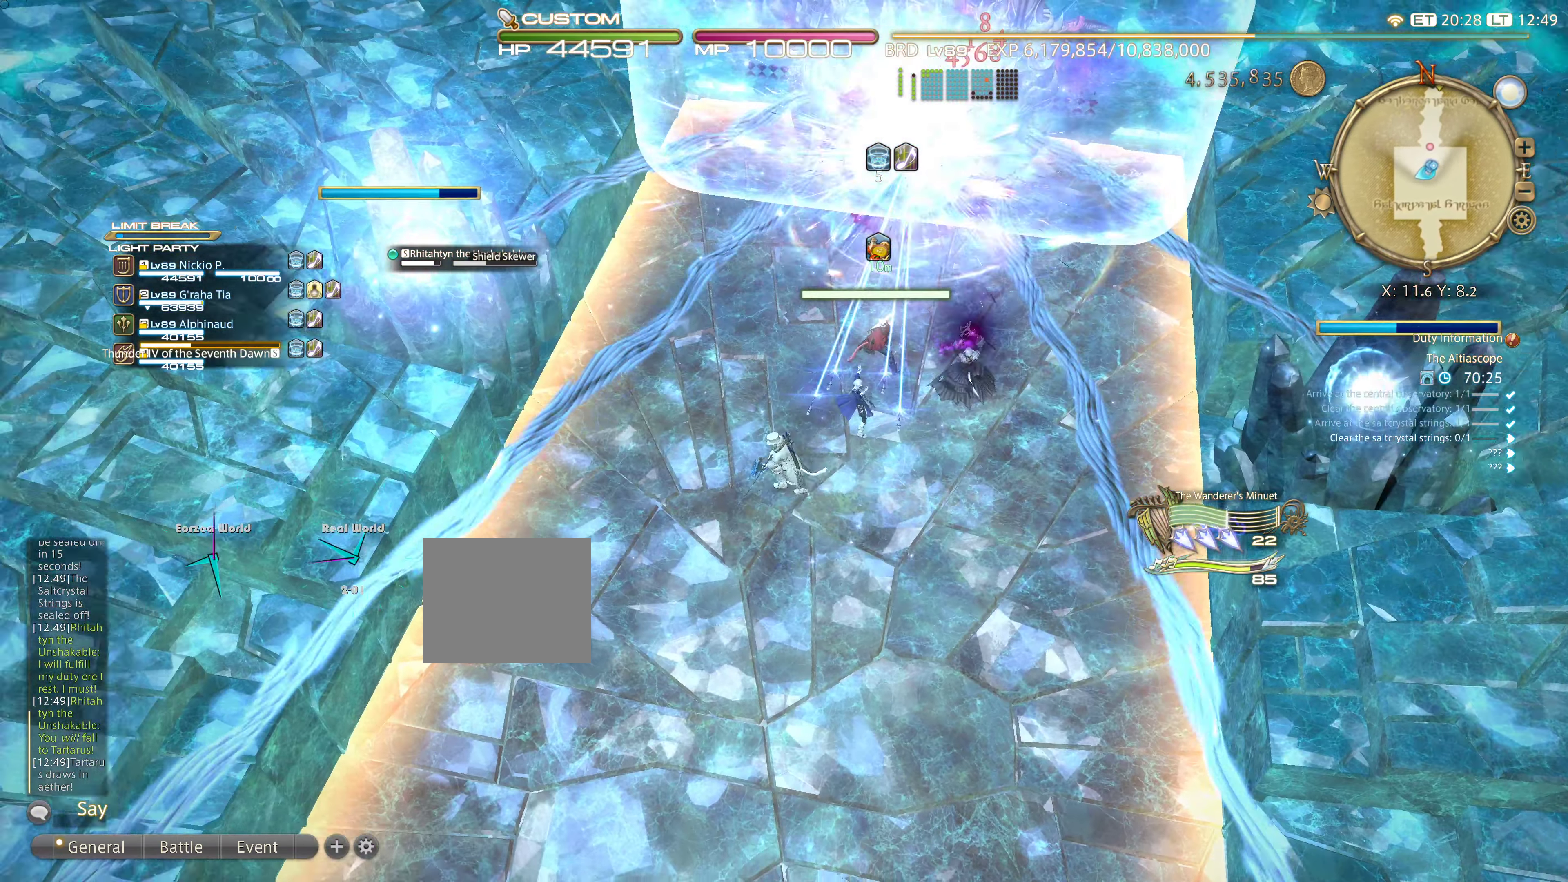
{"buttons": [], "left_stick": "left", "right_stick": "right", "events": [[350, "right_stick", "right"]]}
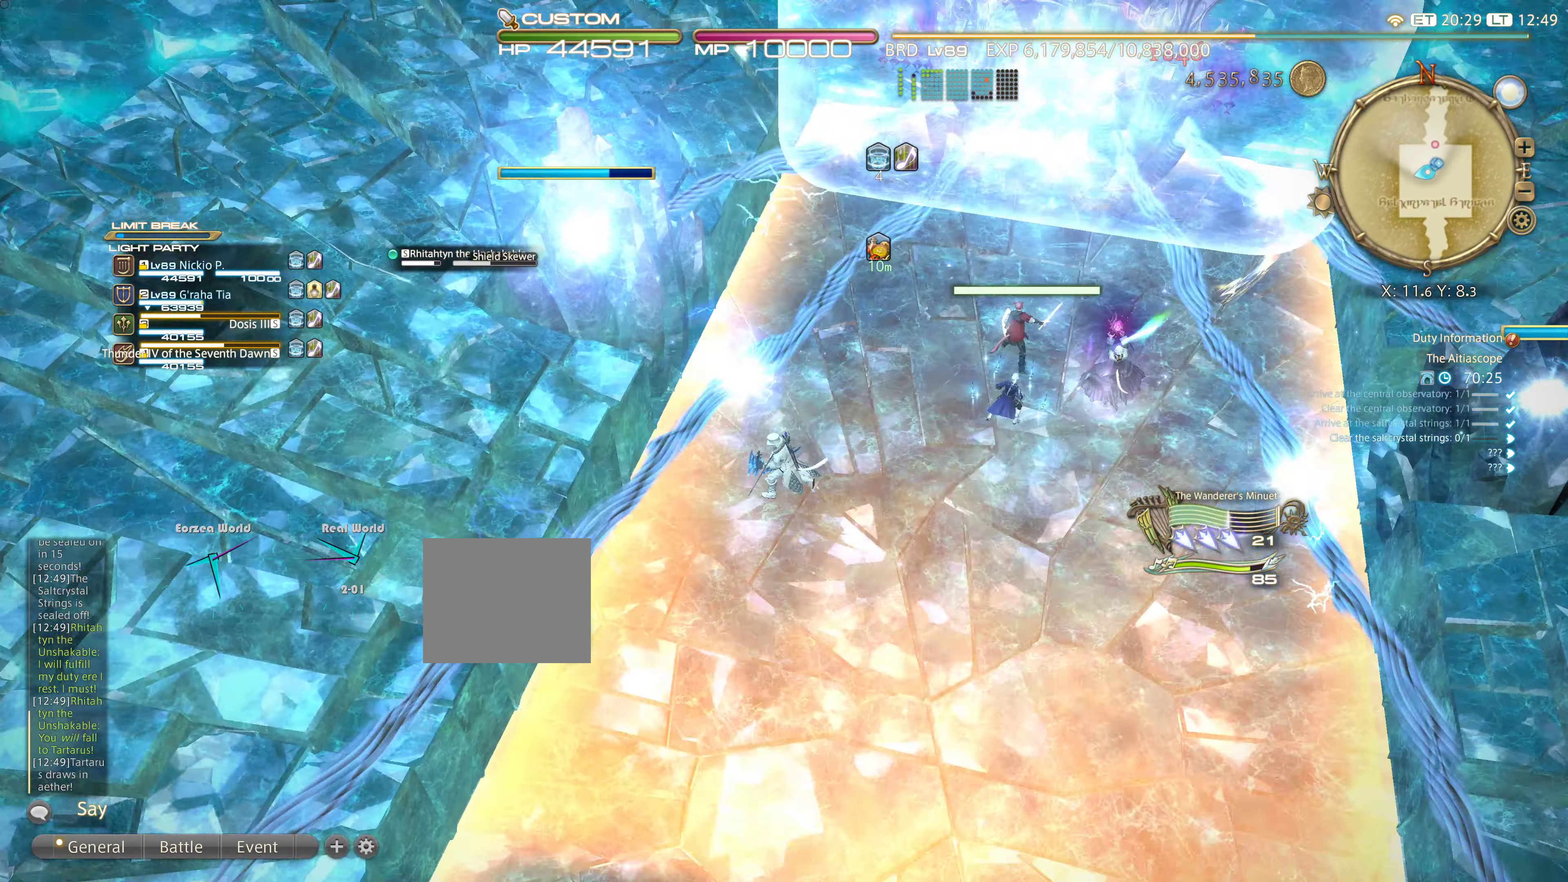
{"buttons": [], "left_stick": "left", "right_stick": "center", "events": [[50, "DPAD_RIGHT", "down"], [100, "DPAD_RIGHT", "up"], [150, "right_stick", "center"], [267, "DPAD_RIGHT", "down"], [317, "DPAD_RIGHT", "up"]]}
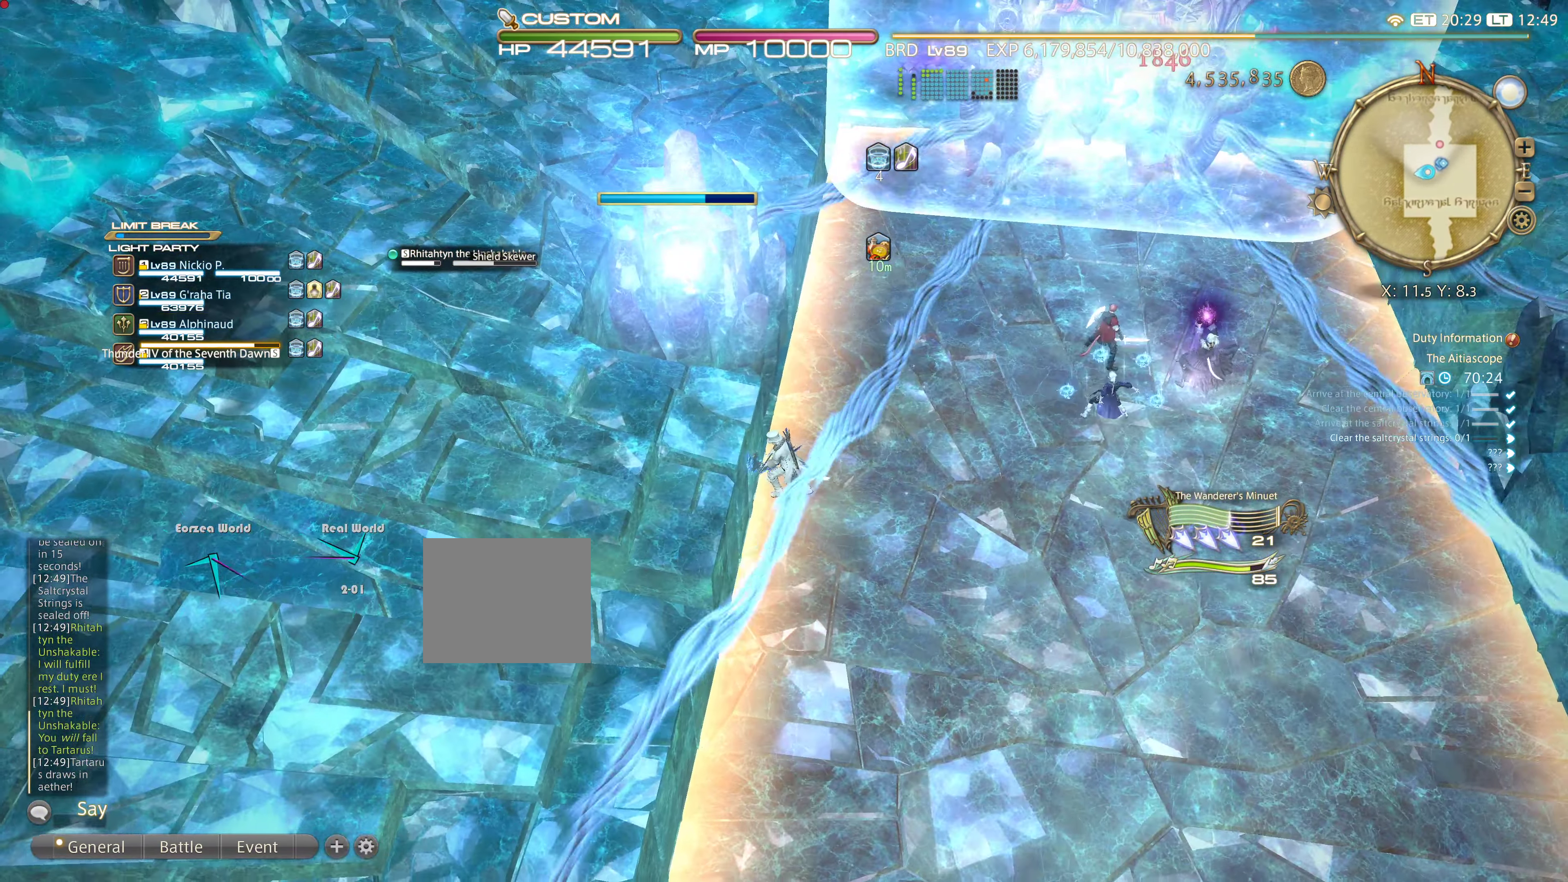
{"buttons": [], "left_stick": "up", "right_stick": "center", "events": [[150, "left_stick", "up"]]}
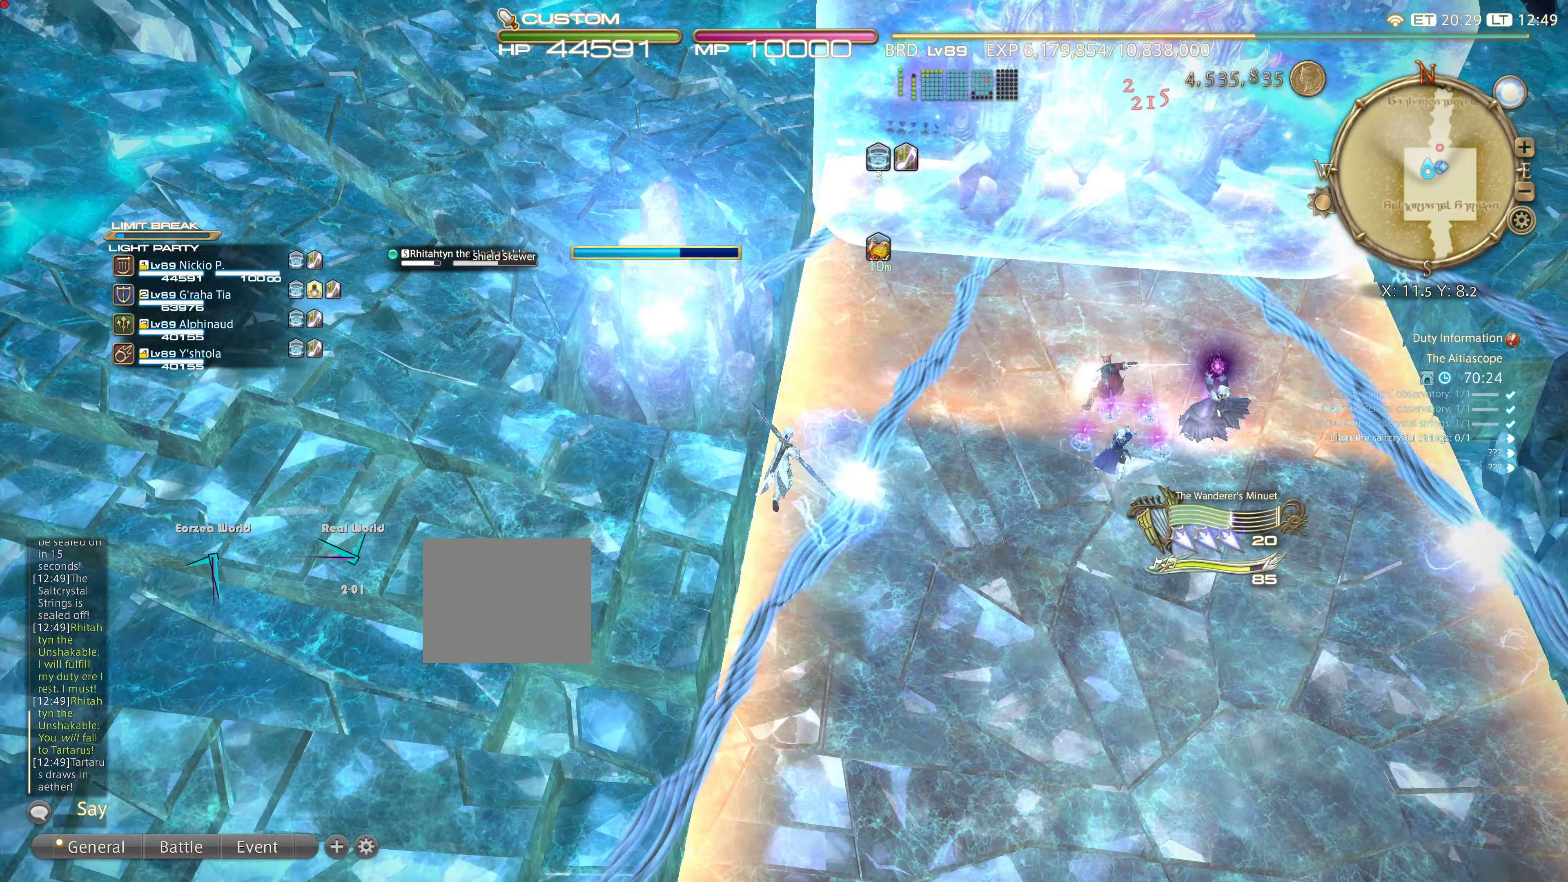
{"buttons": [], "left_stick": "right", "right_stick": "center", "events": [[17, "left_stick", "up-right"], [451, "left_stick", "right"]]}
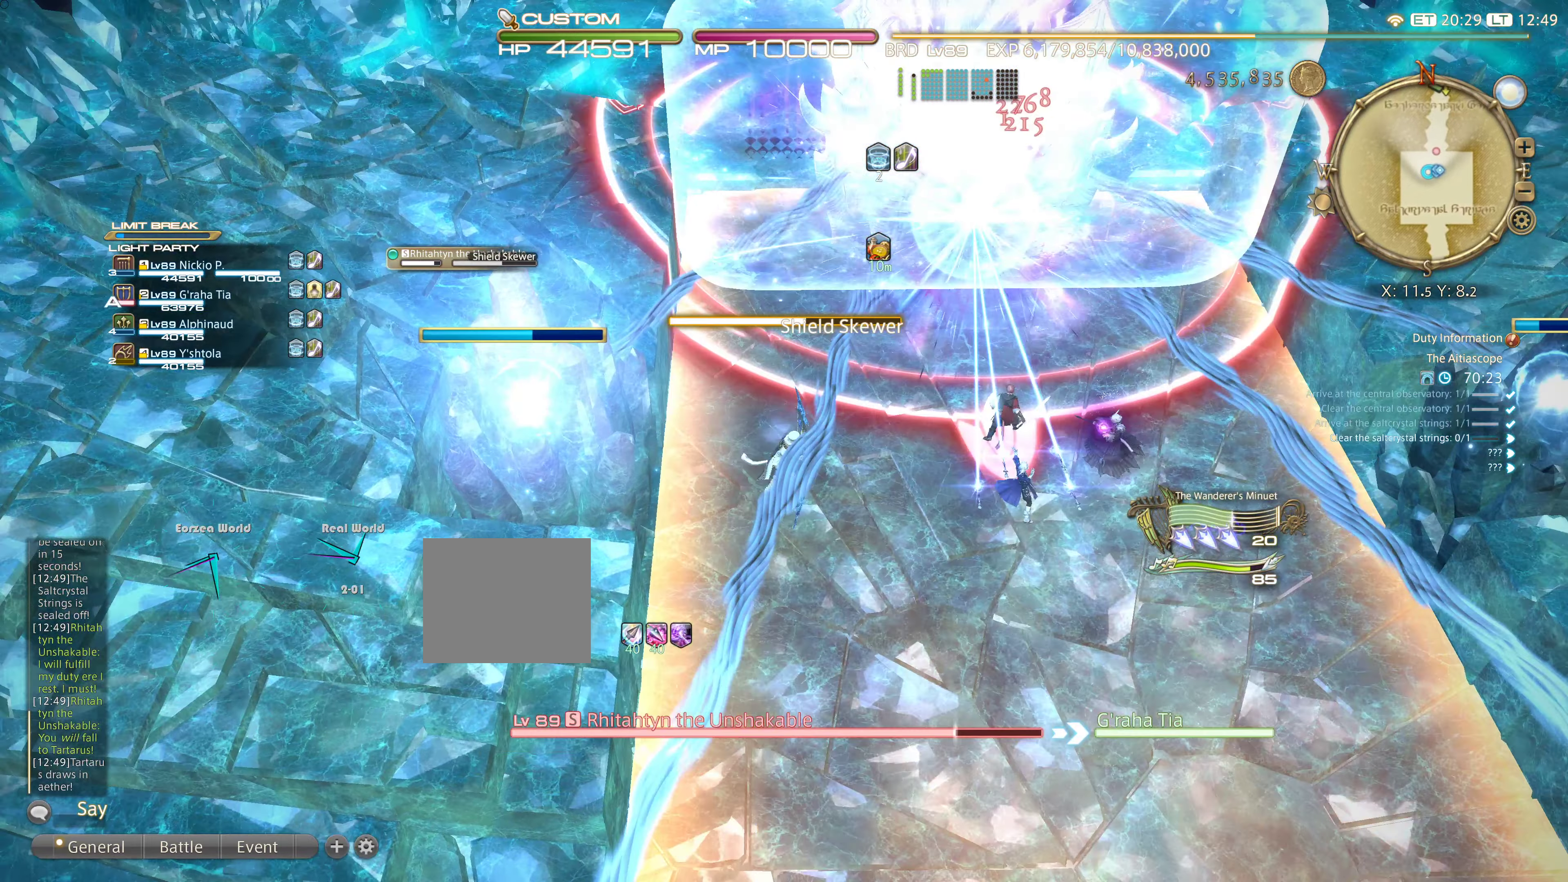
{"buttons": [], "left_stick": "right", "right_stick": "center", "events": []}
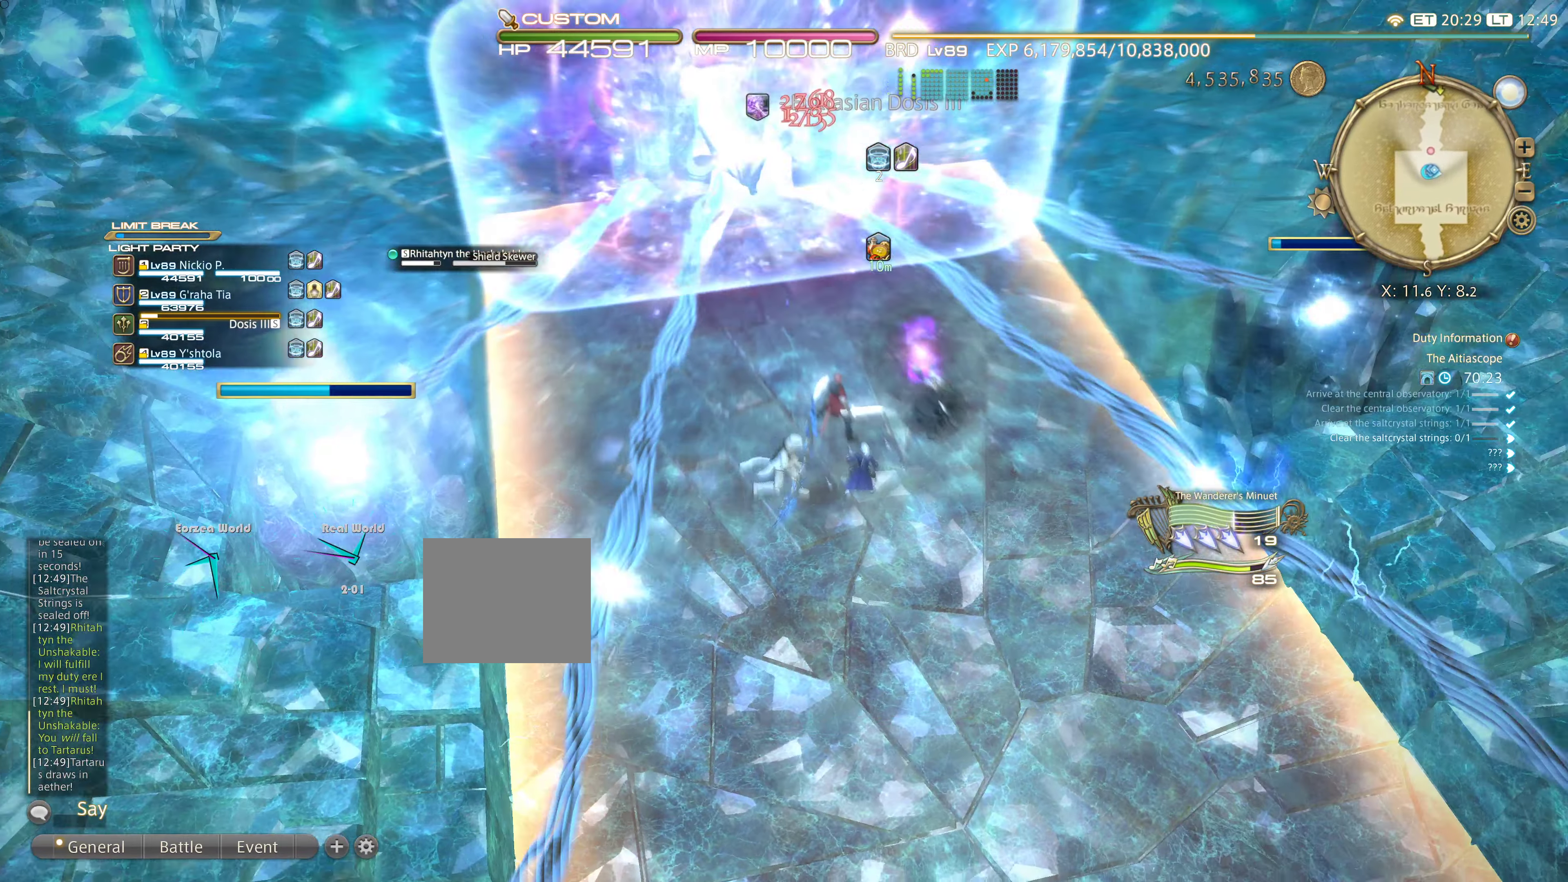
{"buttons": [], "left_stick": "center", "right_stick": "center", "events": [[151, "left_stick", "up-right"], [201, "right_stick", "up-left"], [251, "left_stick", "center"], [367, "right_stick", "center"]]}